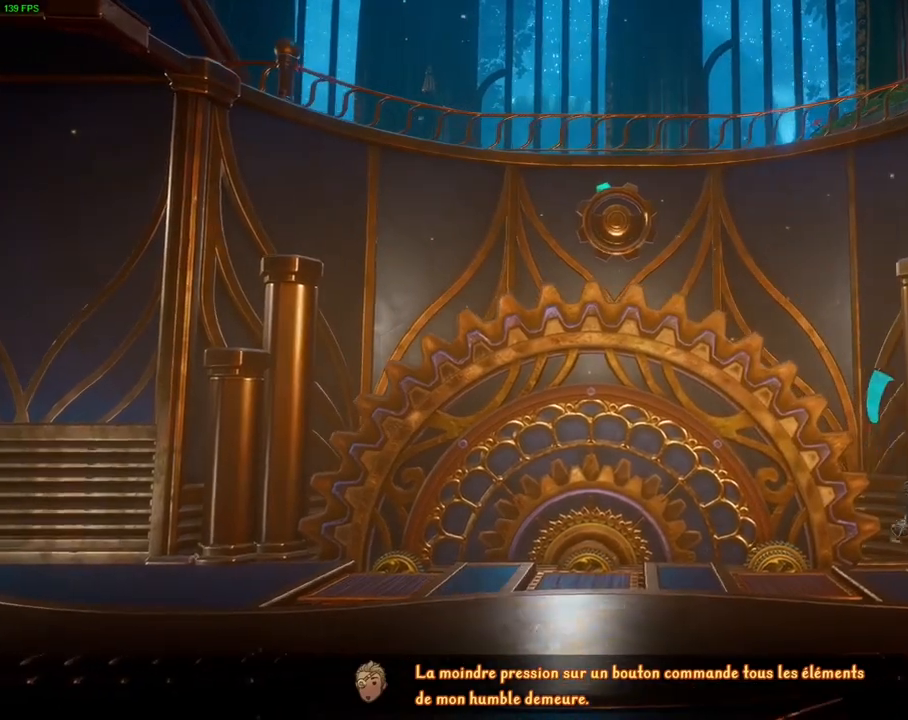
Gameplay with a controller (PlayStation layout); each line is a JSON object with the inputs held at the frame after it (dt_ms = milliseconds from this image to that frame). "events" lists button and stick changes between this image and that frame as [ms after this image, input, new state], when the widget could be followed in between. Not read: DPAD_RIGHT HOME TOUCHPAD.
{"dt_ms": 500, "buttons": [], "left_stick": "right", "right_stick": "center", "events": [[133, "TRIANGLE", "down"], [283, "TRIANGLE", "up"]]}
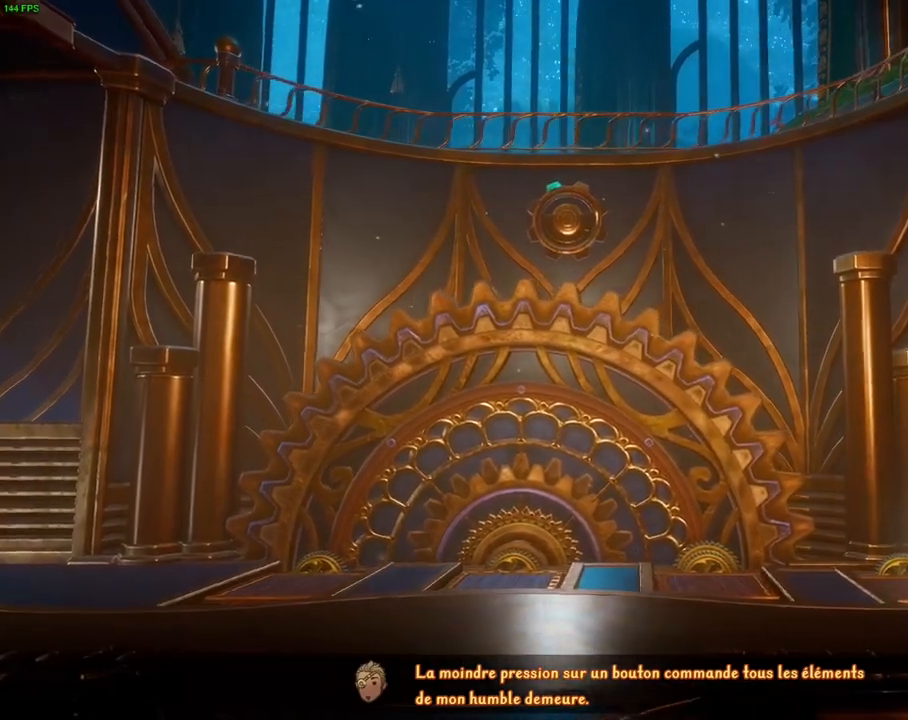
{"dt_ms": 500, "buttons": [], "left_stick": "center", "right_stick": "center", "events": [[83, "CROSS", "down"], [367, "CROSS", "up"], [500, "left_stick", "center"]]}
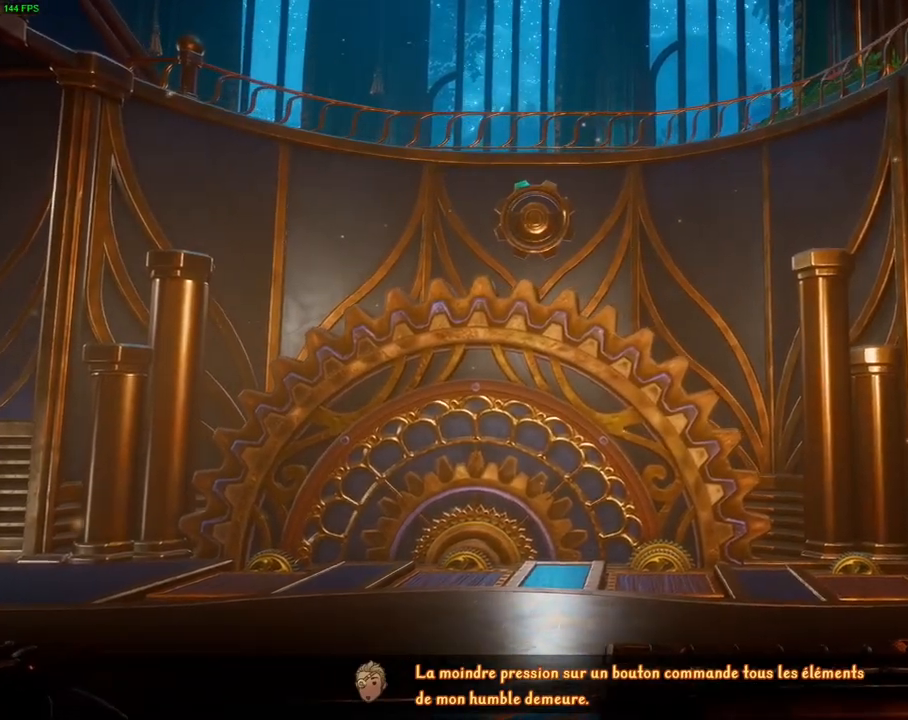
{"dt_ms": 500, "buttons": [], "left_stick": "left", "right_stick": "center", "events": [[33, "left_stick", "left"], [383, "L1", "down"], [483, "L1", "up"]]}
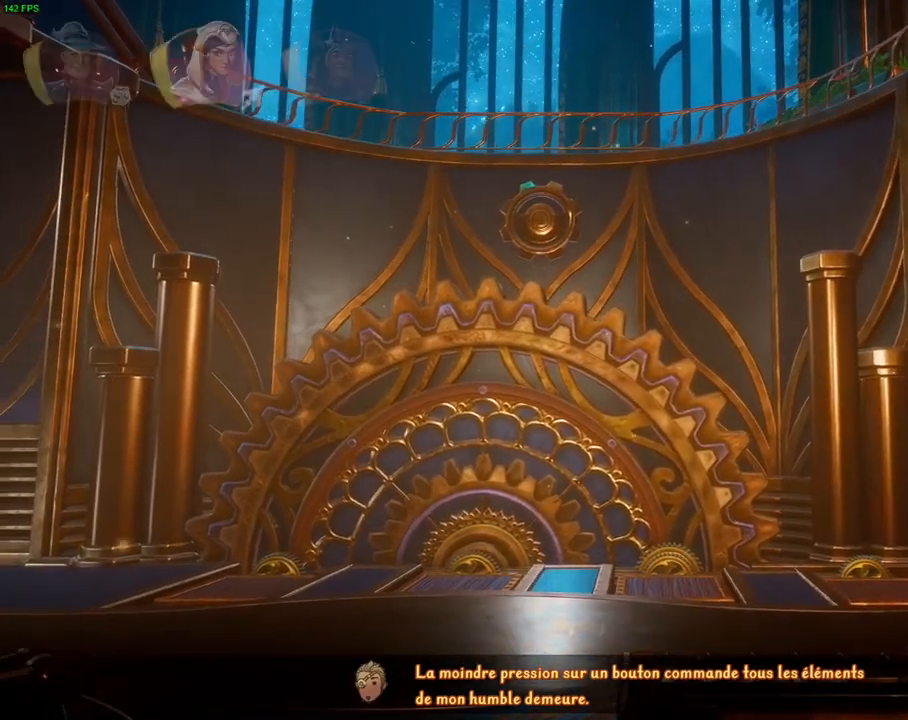
{"dt_ms": 500, "buttons": ["TRIANGLE"], "left_stick": "center", "right_stick": "center", "events": [[50, "L1", "down"], [150, "CROSS", "down"], [150, "L1", "up"], [367, "CROSS", "up"], [417, "TRIANGLE", "down"], [500, "left_stick", "center"]]}
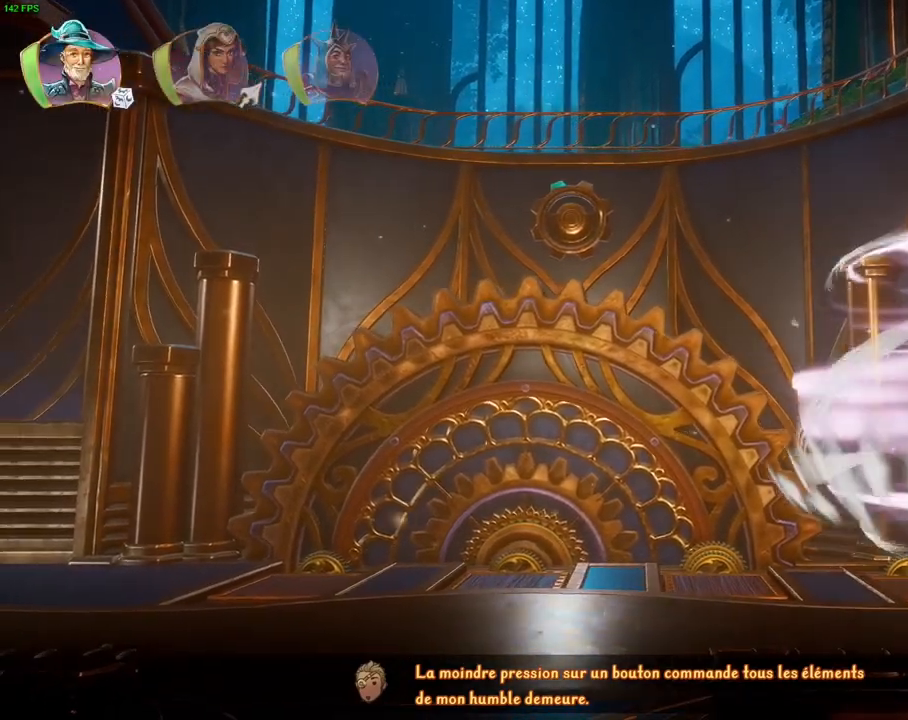
{"dt_ms": 1000, "buttons": ["CROSS"], "left_stick": "right", "right_stick": "center"}
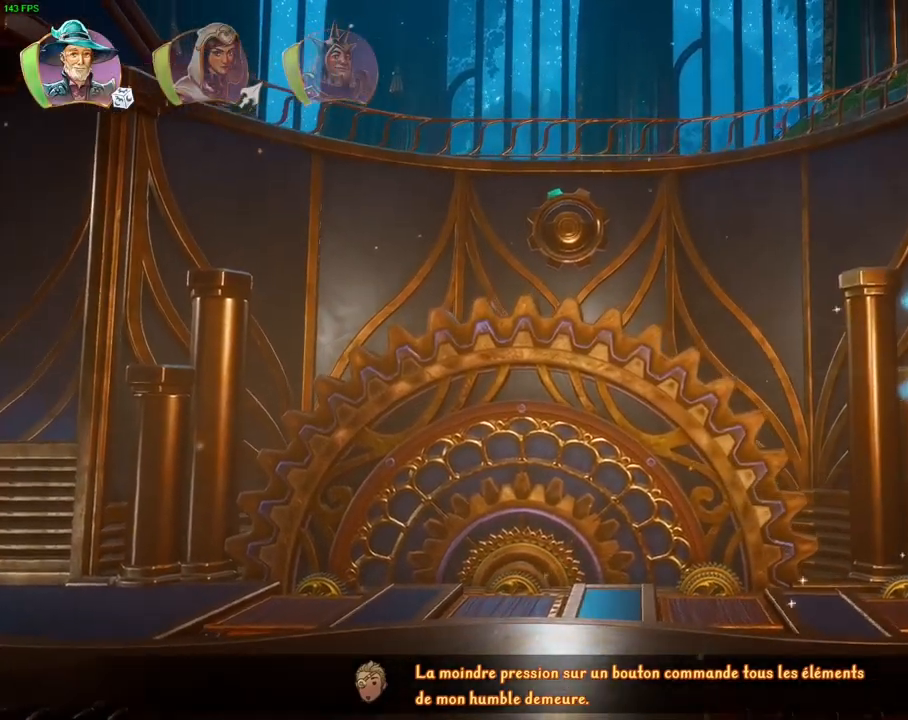
{"dt_ms": 500, "buttons": [], "left_stick": "right", "right_stick": "center", "events": [[17, "R1", "down"], [50, "CROSS", "up"], [100, "R1", "up"], [183, "R1", "down"], [217, "CROSS", "down"], [317, "R1", "up"], [500, "CROSS", "up"]]}
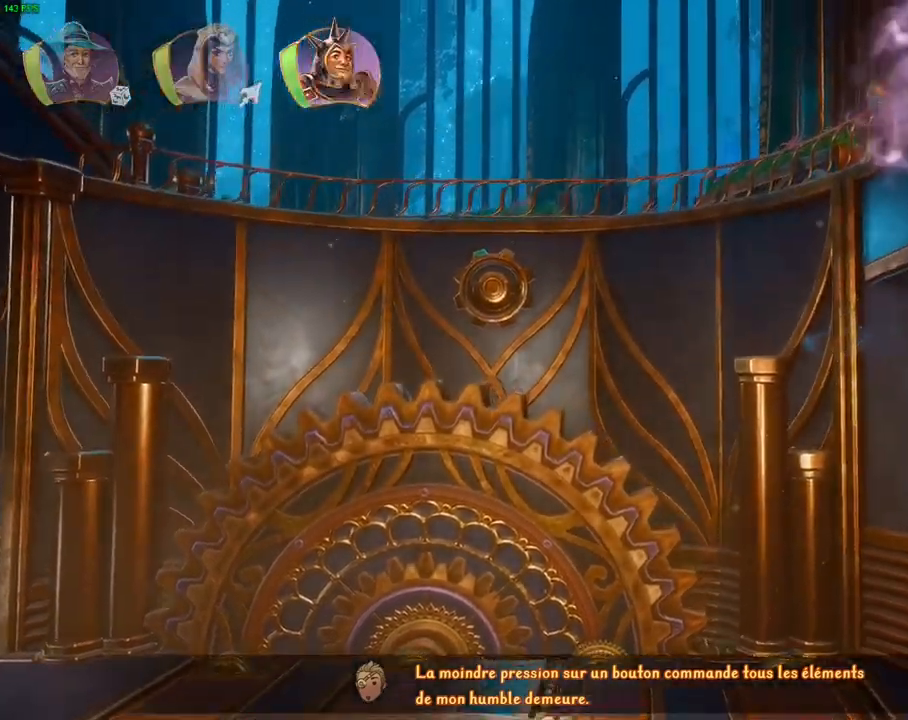
{"dt_ms": 500, "buttons": [], "left_stick": "right", "right_stick": "center", "events": [[333, "TRIANGLE", "down"], [450, "TRIANGLE", "up"]]}